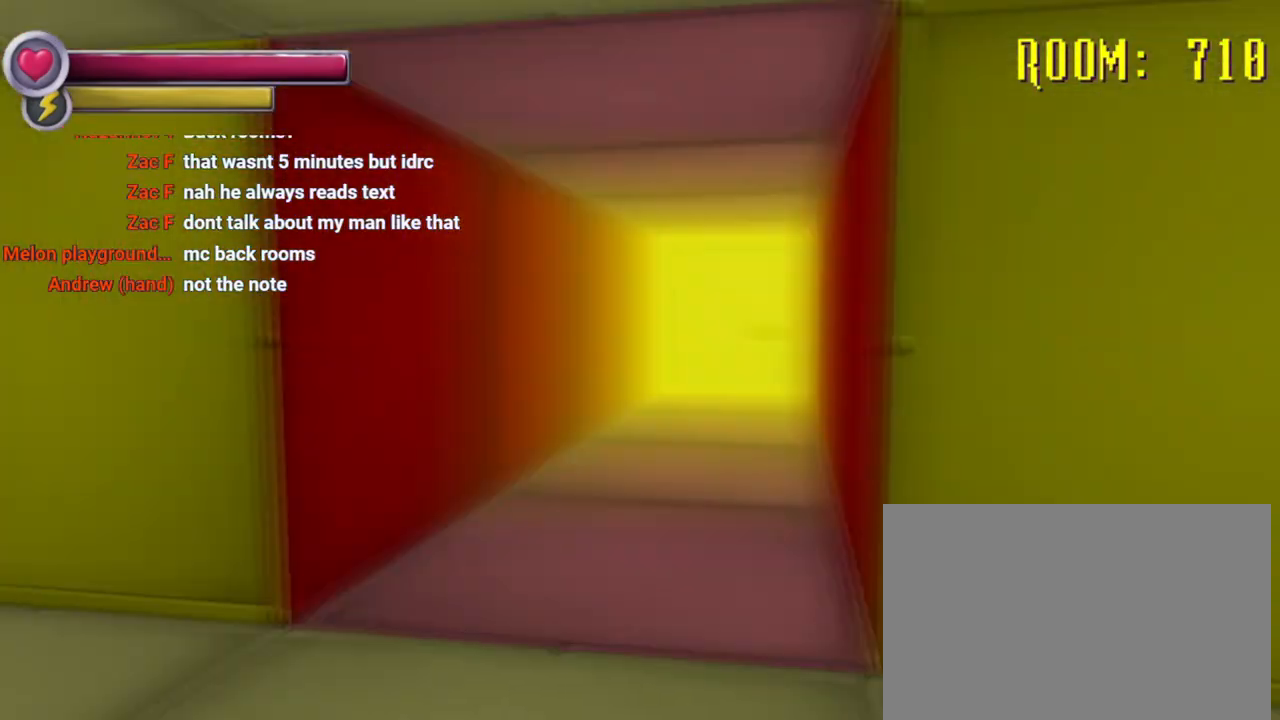
Gameplay with a controller (PlayStation layout); each line is a JSON object with the inputs held at the frame after it (dt_ms = milliseconds from this image to that frame). "events" lists button and stick changes between this image and that frame as [ms after this image, input, new state], when the widget could be followed in between. Not read: DPAD_DOWN L3 R3.
{"dt_ms": 1000, "buttons": [], "left_stick": "up-left", "right_stick": "left", "events": [[300, "left_stick", "up"], [367, "right_stick", "center"], [500, "right_stick", "left"], [667, "left_stick", "up-left"], [800, "right_stick", "center"], [967, "right_stick", "left"]]}
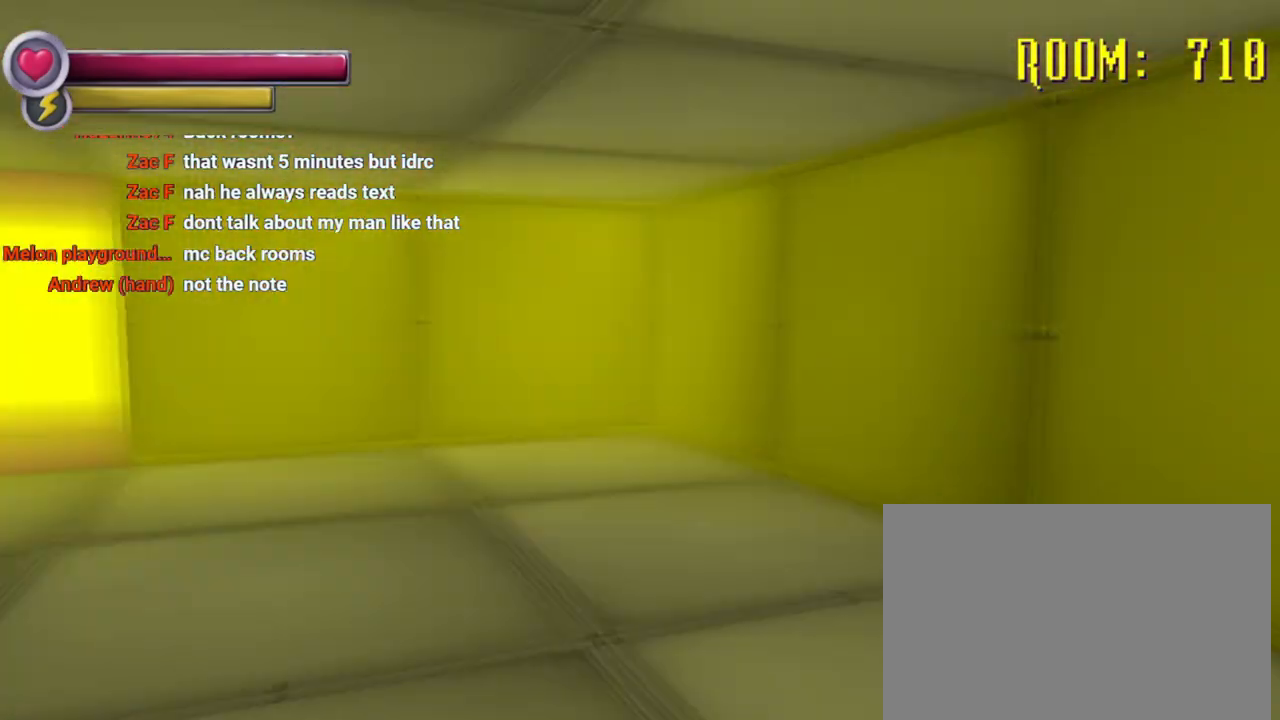
{"dt_ms": 500, "buttons": [], "left_stick": "up-left", "right_stick": "center", "events": [[200, "right_stick", "center"]]}
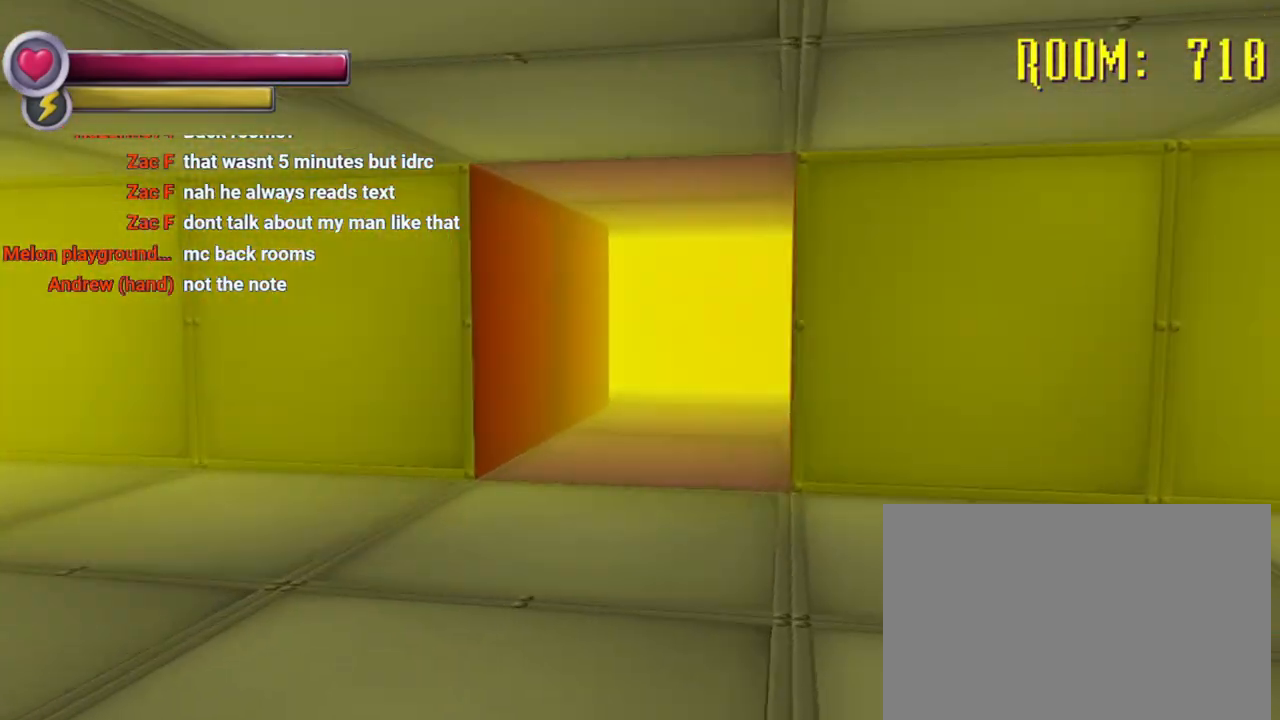
{"dt_ms": 500, "buttons": [], "left_stick": "up", "right_stick": "center", "events": [[100, "left_stick", "up"], [100, "right_stick", "right"], [300, "right_stick", "center"]]}
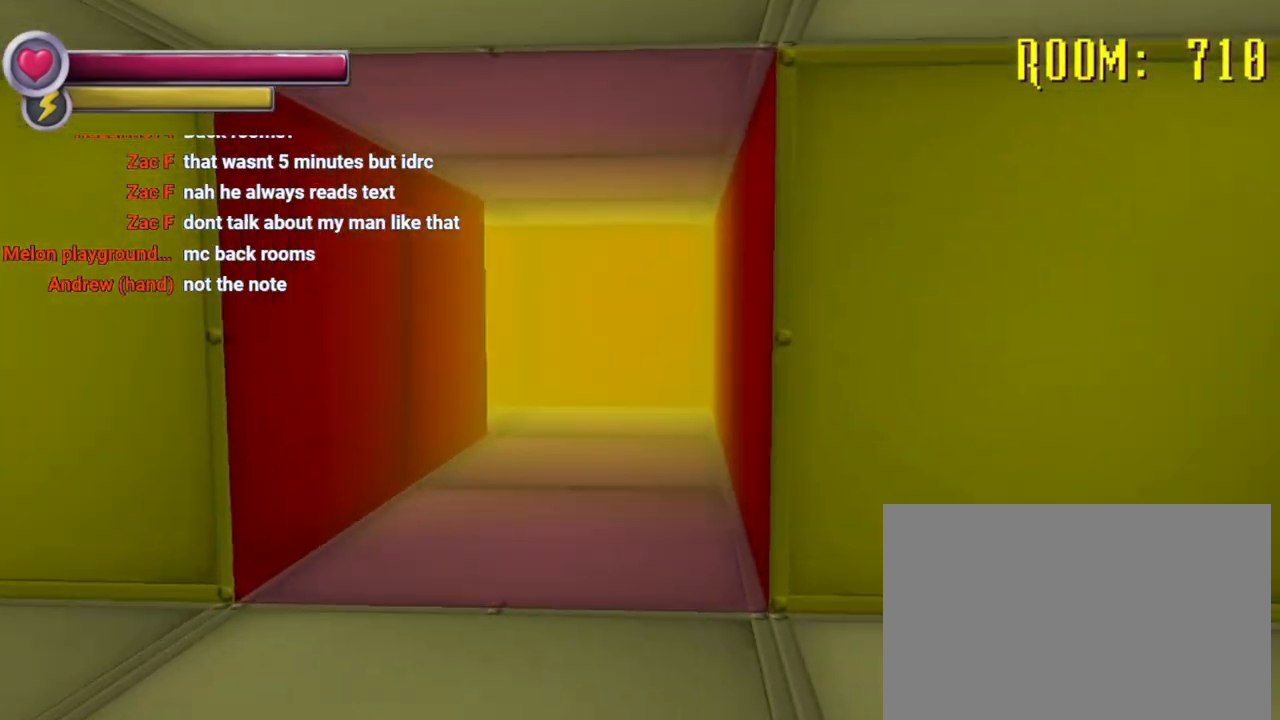
{"dt_ms": 500, "buttons": [], "left_stick": "center", "right_stick": "center", "events": [[67, "R2", "down"], [400, "R2", "up"], [400, "left_stick", "center"]]}
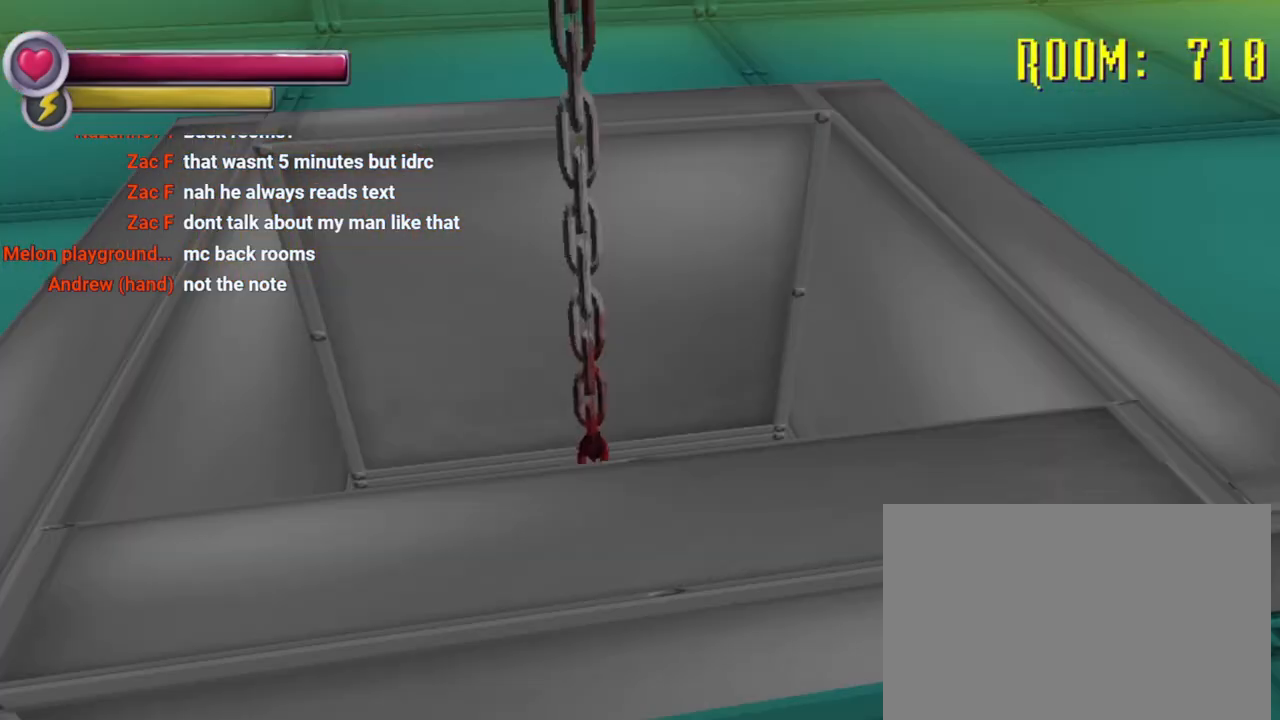
{"dt_ms": 500, "buttons": [], "left_stick": "center", "right_stick": "up", "events": [[300, "right_stick", "up"]]}
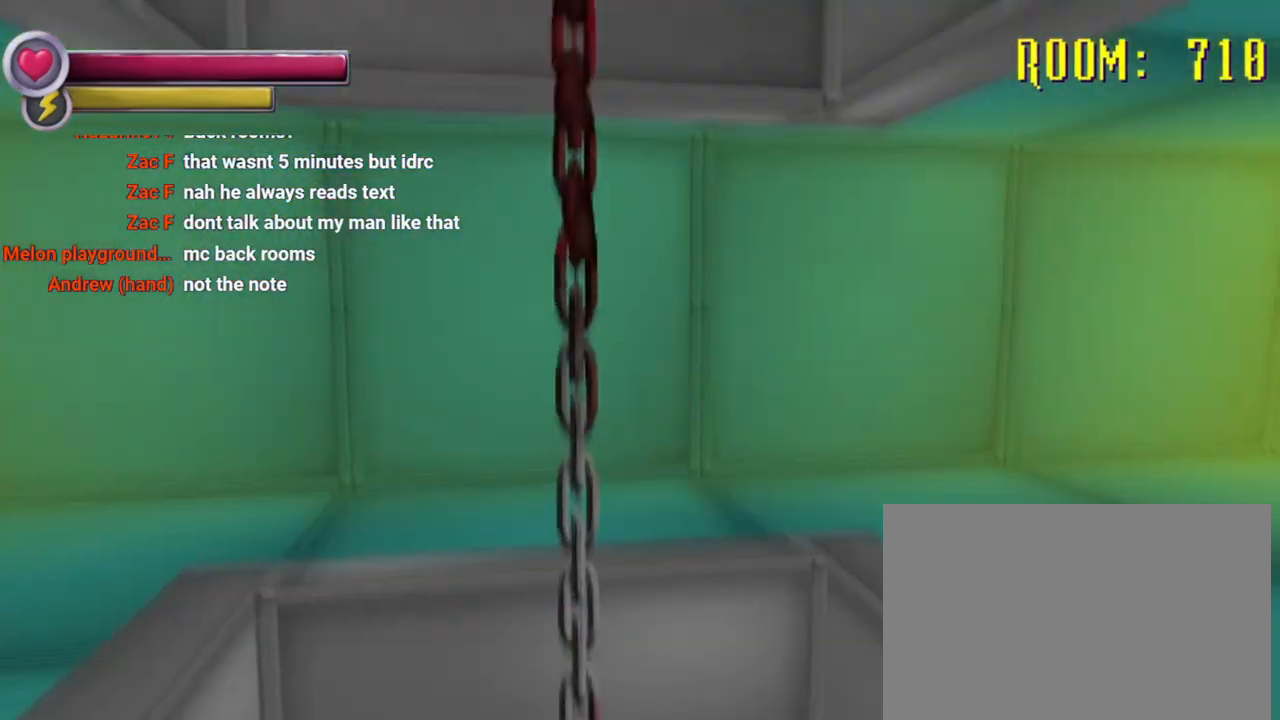
{"dt_ms": 500, "buttons": [], "left_stick": "center", "right_stick": "up", "events": [[67, "right_stick", "up-left"], [167, "right_stick", "center"], [333, "right_stick", "up"]]}
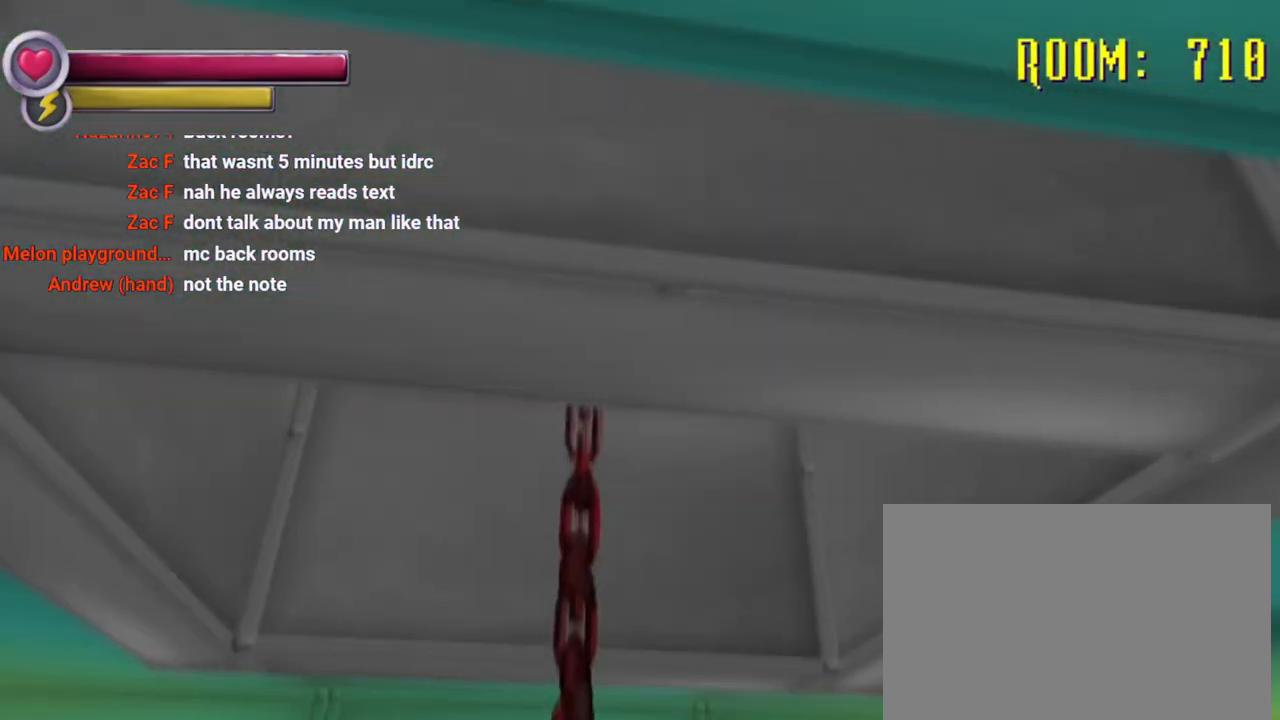
{"dt_ms": 500, "buttons": [], "left_stick": "up-right", "right_stick": "center", "events": [[67, "right_stick", "center"], [200, "left_stick", "right"], [200, "right_stick", "right"], [433, "left_stick", "up-right"], [467, "right_stick", "center"]]}
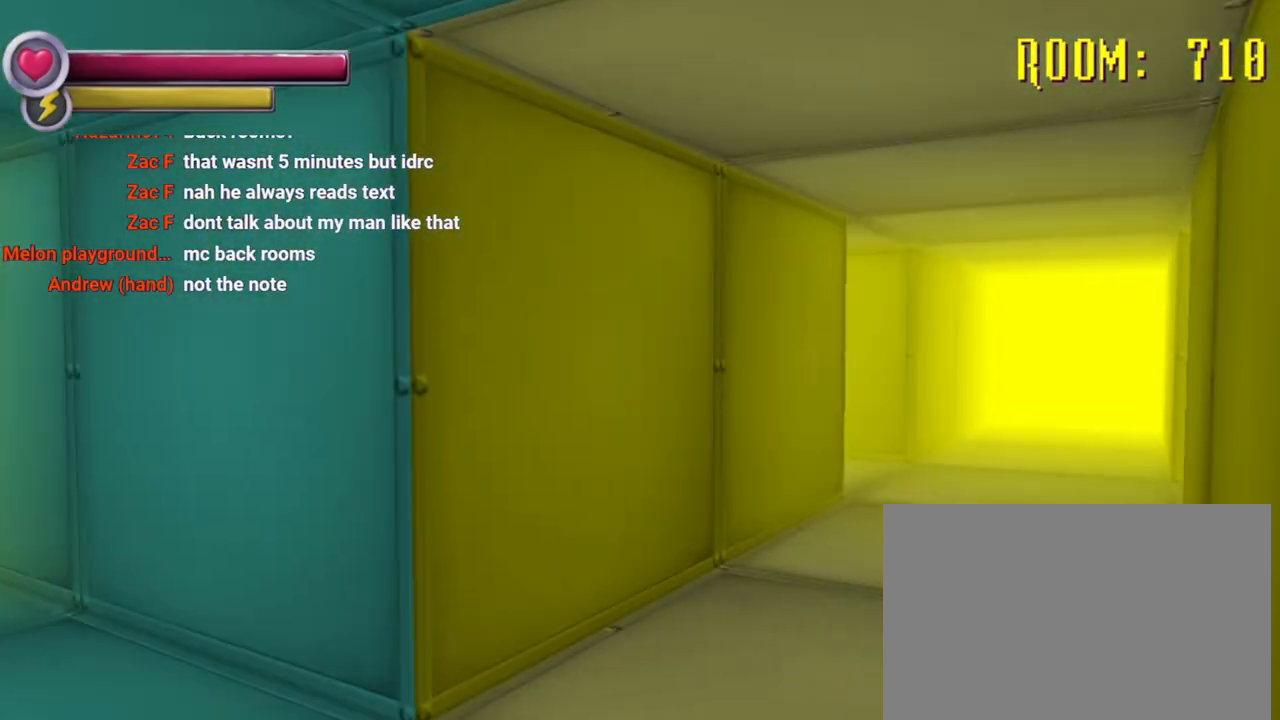
{"dt_ms": 500, "buttons": [], "left_stick": "up", "right_stick": "right", "events": [[300, "left_stick", "up"], [333, "right_stick", "right"]]}
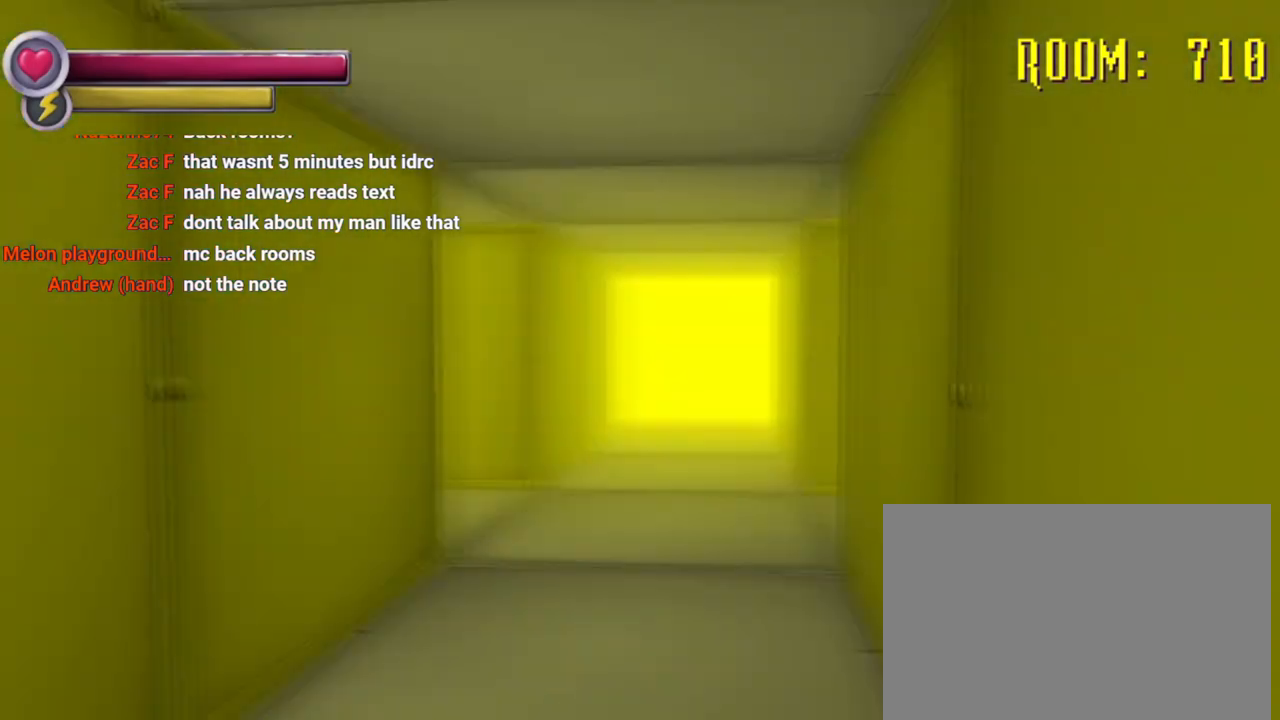
{"dt_ms": 1000, "buttons": [], "left_stick": "up", "right_stick": "center", "events": [[100, "right_stick", "center"], [500, "right_stick", "left"], [800, "right_stick", "center"]]}
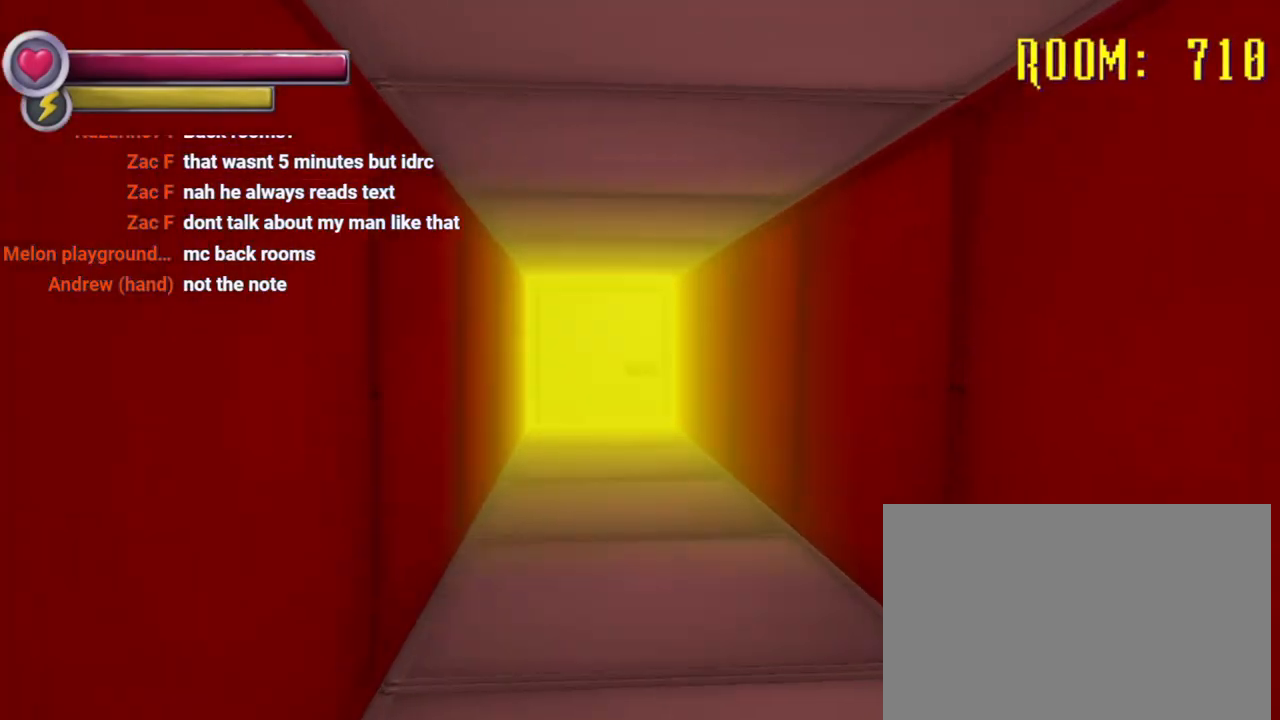
{"dt_ms": 500, "buttons": [], "left_stick": "up", "right_stick": "center", "events": []}
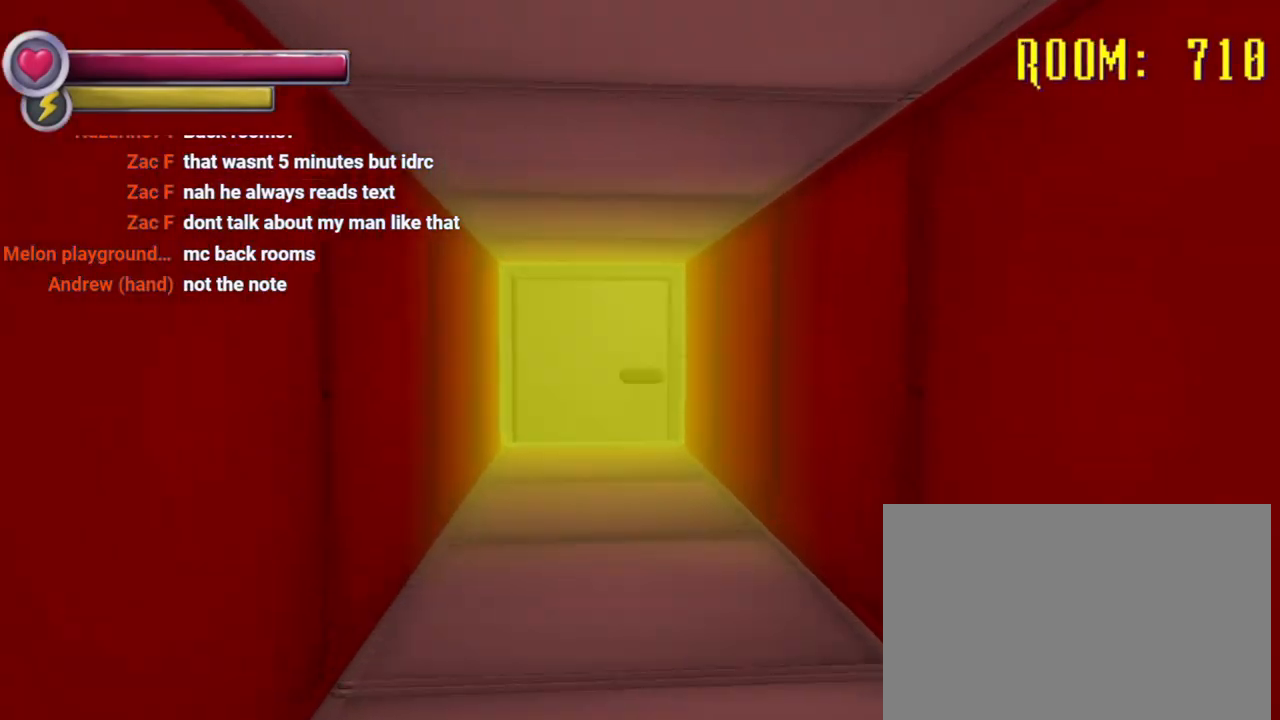
{"dt_ms": 500, "buttons": [], "left_stick": "up", "right_stick": "center", "events": []}
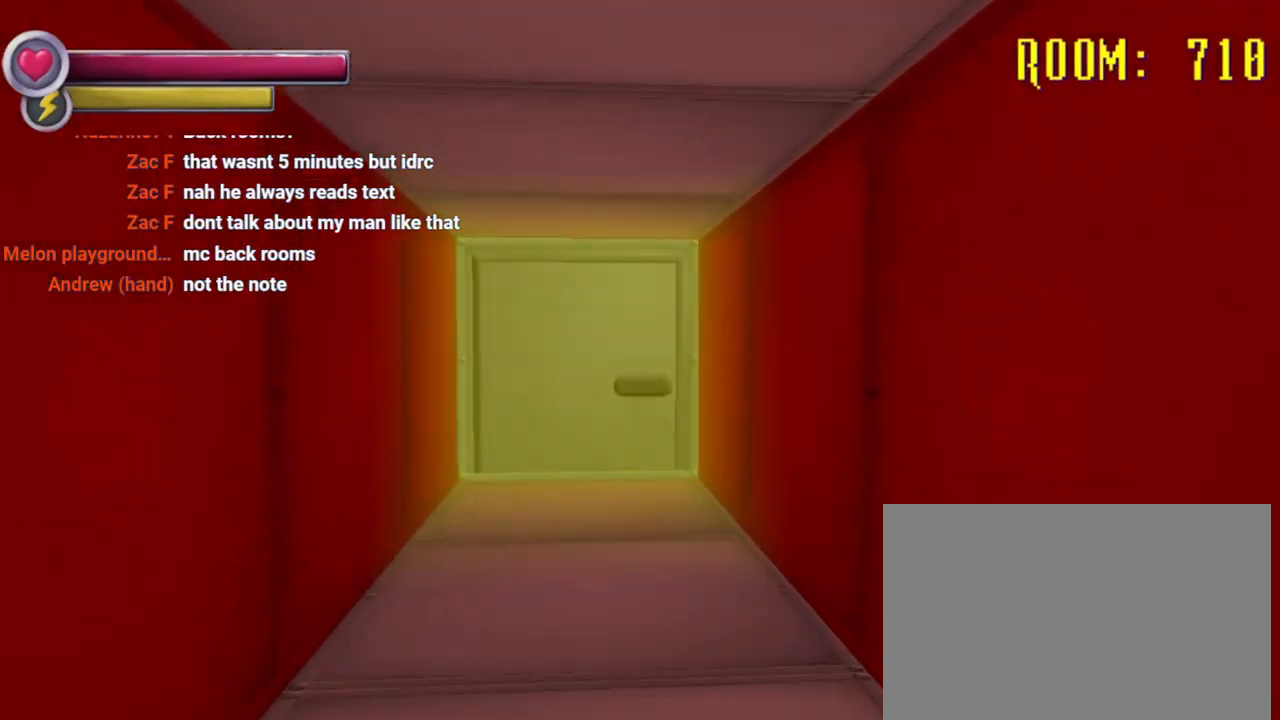
{"dt_ms": 500, "buttons": [], "left_stick": "up", "right_stick": "center", "events": []}
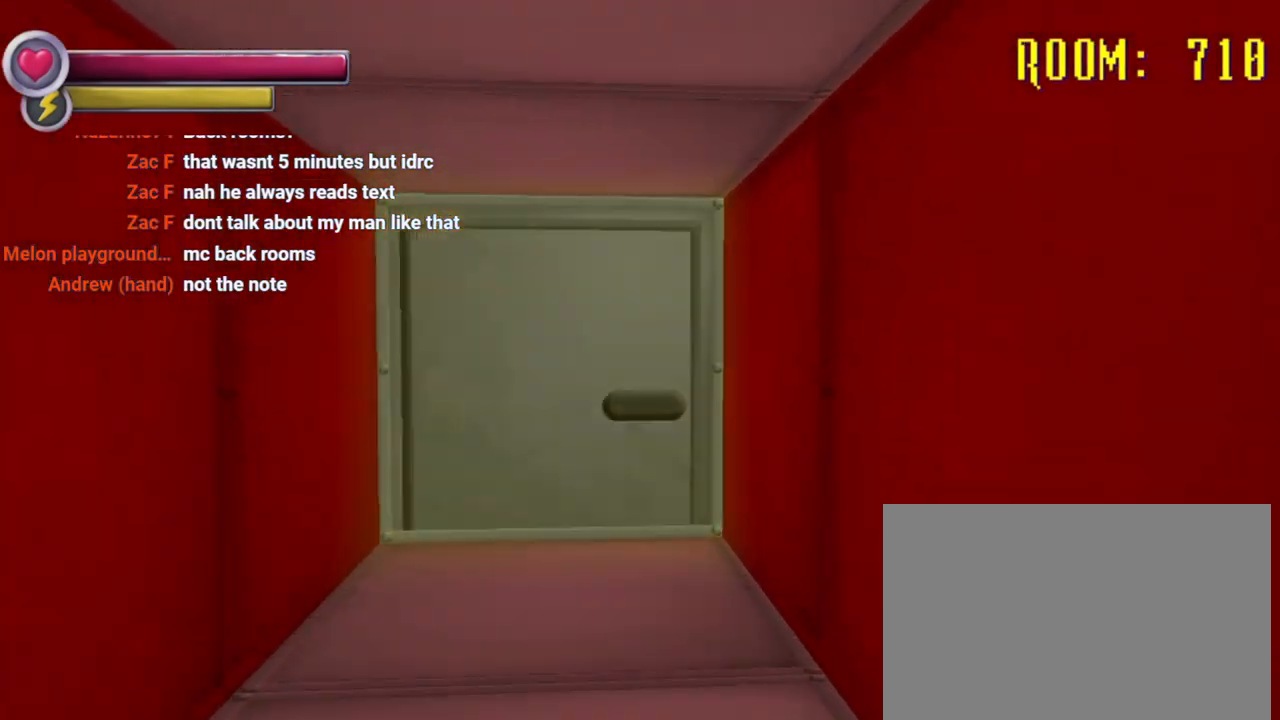
{"dt_ms": 500, "buttons": [], "left_stick": "up", "right_stick": "center", "events": []}
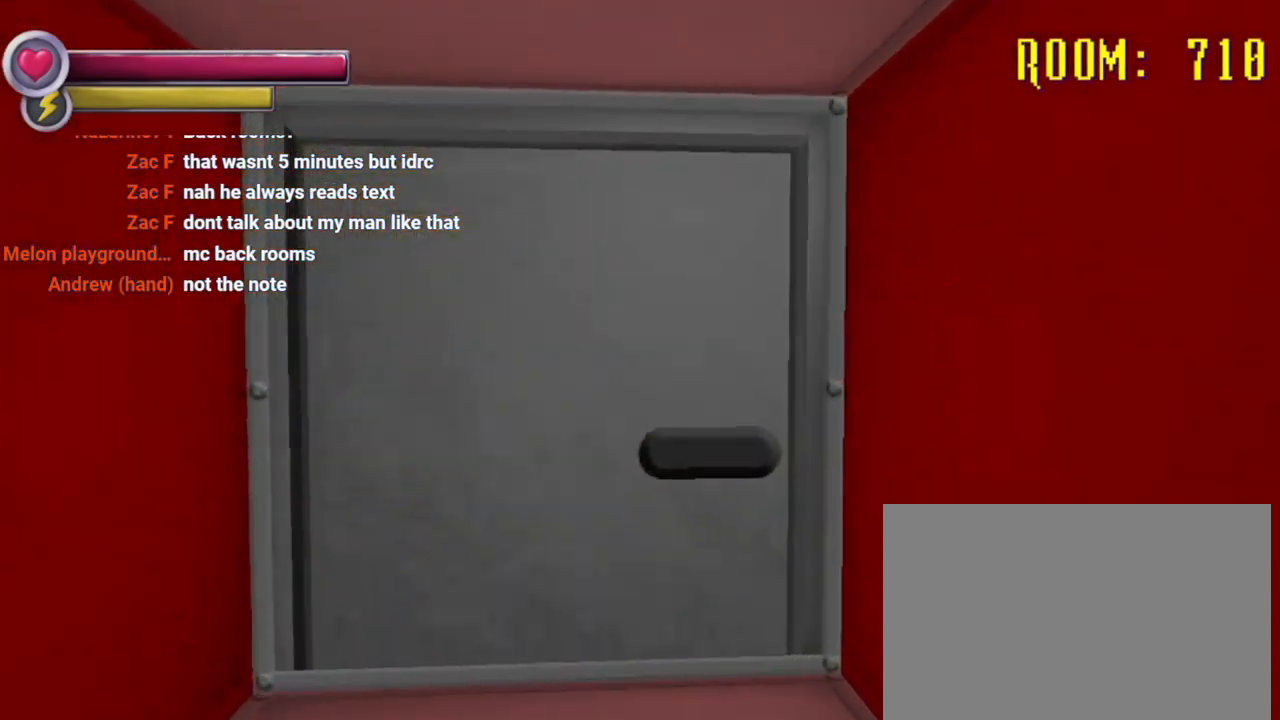
{"dt_ms": 500, "buttons": [], "left_stick": "up", "right_stick": "center", "events": [[333, "CROSS", "down"], [367, "CROSS", "up"]]}
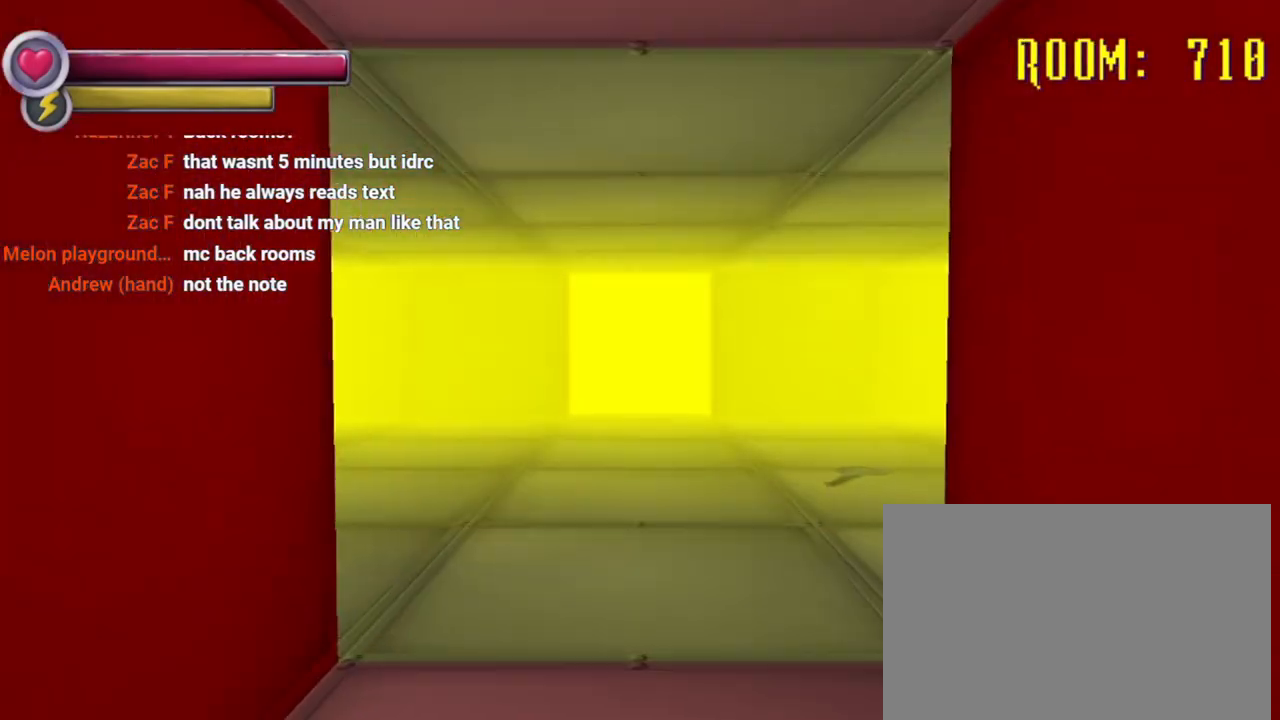
{"dt_ms": 1000, "buttons": [], "left_stick": "up", "right_stick": "center"}